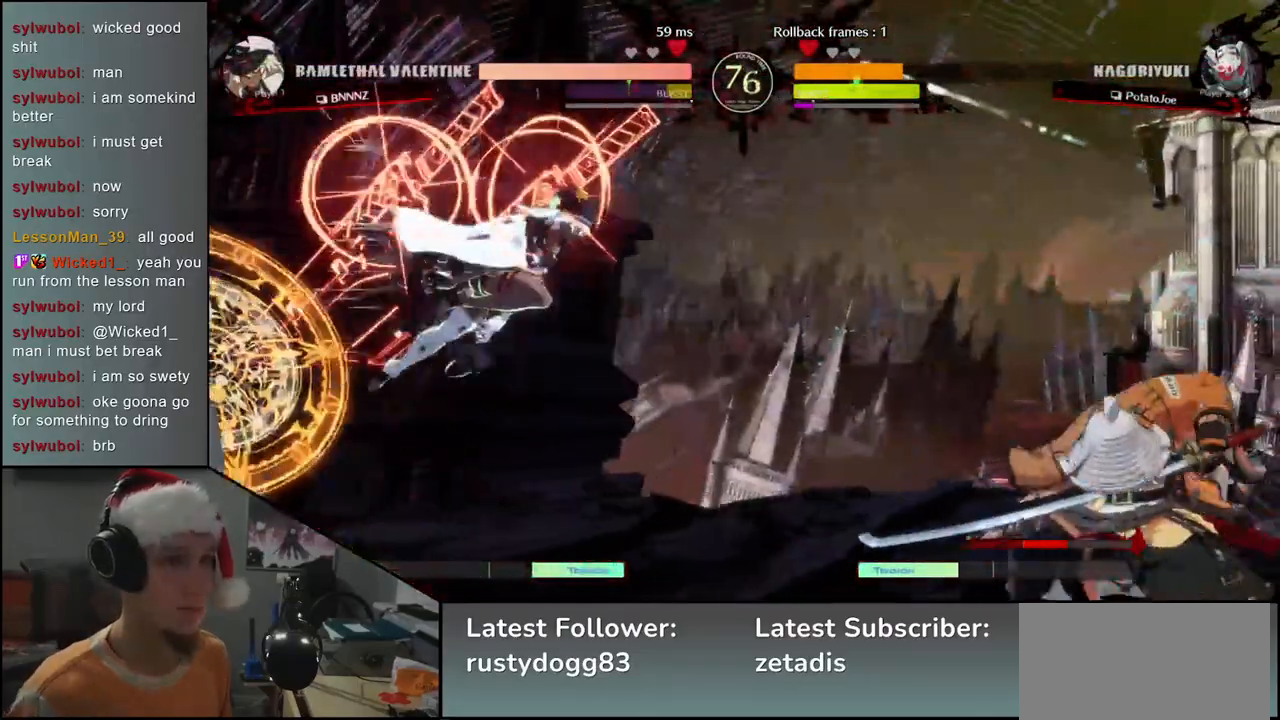
Gameplay with a controller (arcade stick); each line is a JSON object with the inputs held at the frame after it. "events" lists button and stick changes between this image and that frame as [ms after this image, input, new state], when the widget could be followed in between. Not read: L3 R3.
{"buttons": [], "left_stick": "right", "events": [[400, "R1", "down"], [467, "R1", "up"]]}
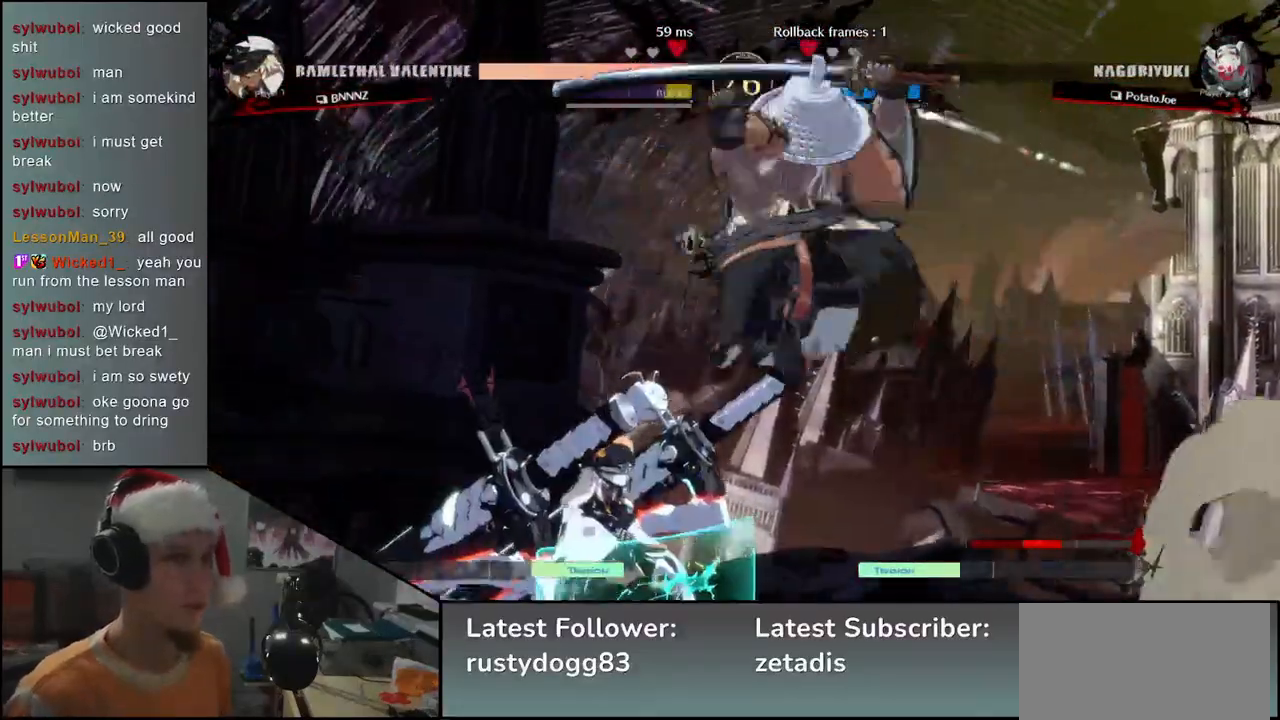
{"buttons": [], "left_stick": "right", "events": [[67, "R1", "down"], [117, "R1", "up"], [217, "R1", "down"], [250, "R1", "up"], [350, "R1", "down"], [400, "R1", "up"]]}
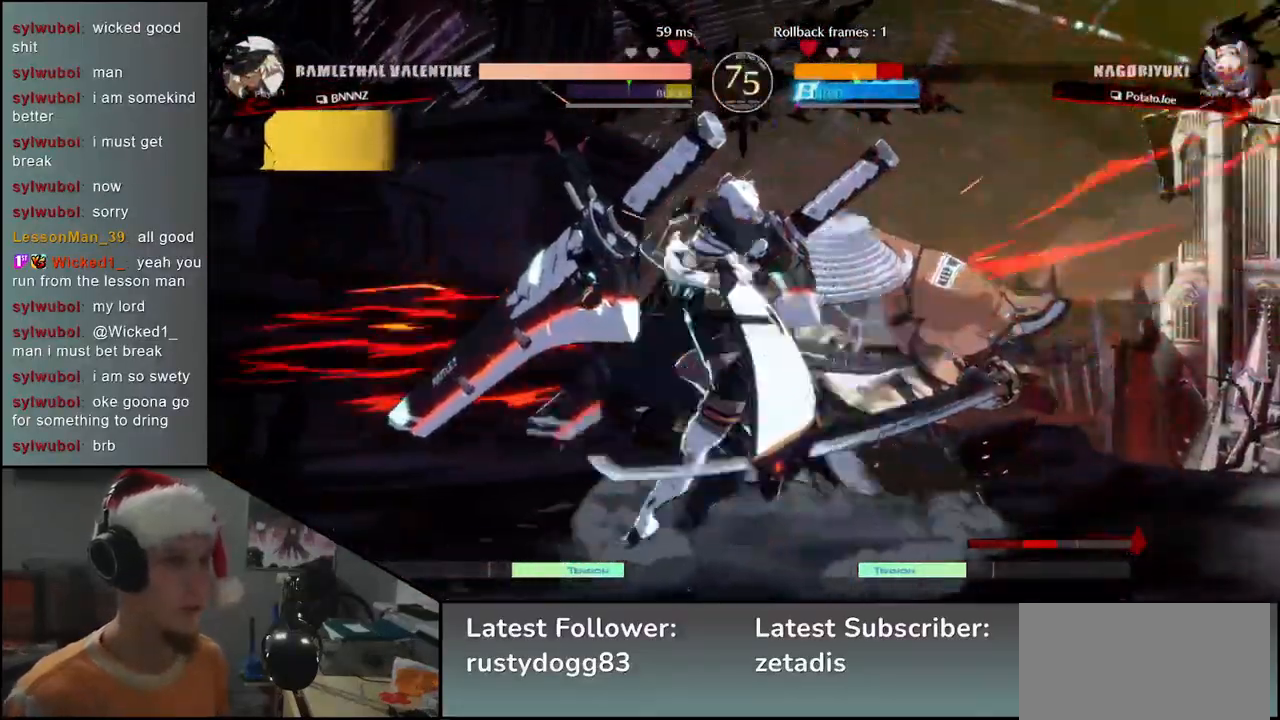
{"buttons": [], "left_stick": "down-right", "events": [[117, "left_stick", "down-right"], [333, "L1", "down"], [333, "R1", "down"], [483, "L1", "up"], [483, "R1", "up"]]}
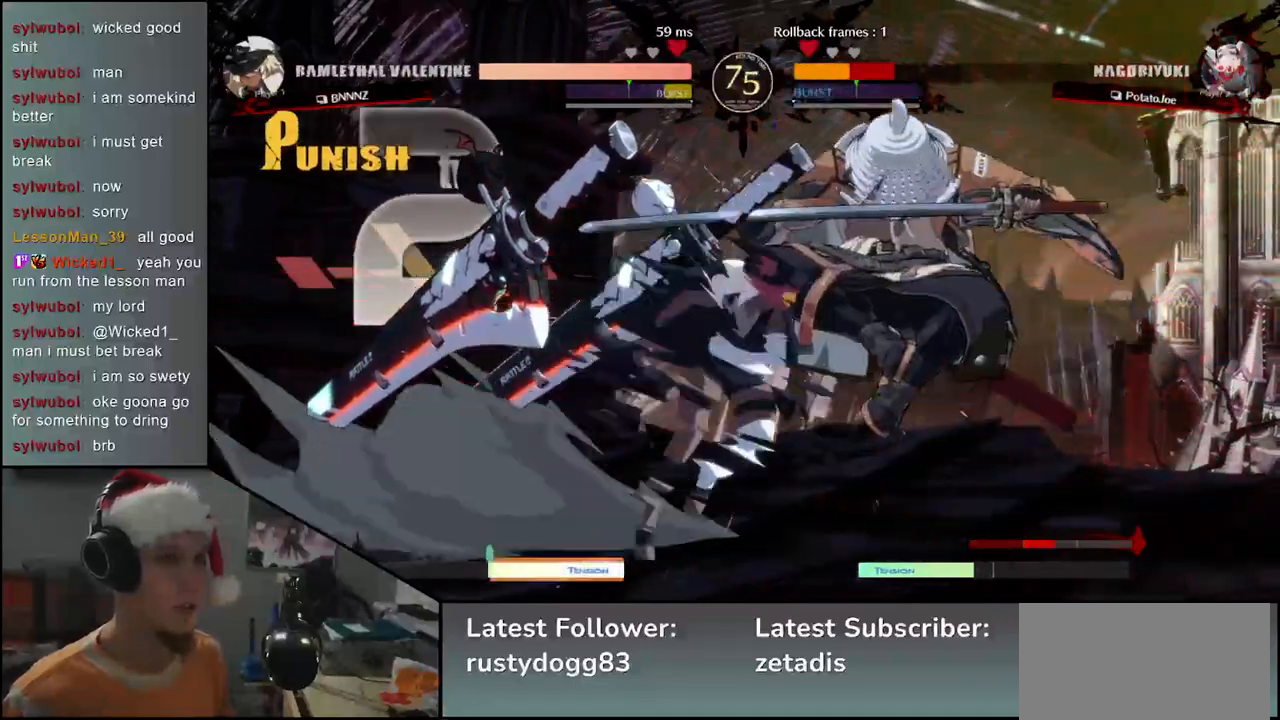
{"buttons": [], "left_stick": "right", "events": [[183, "left_stick", "center"], [417, "left_stick", "right"]]}
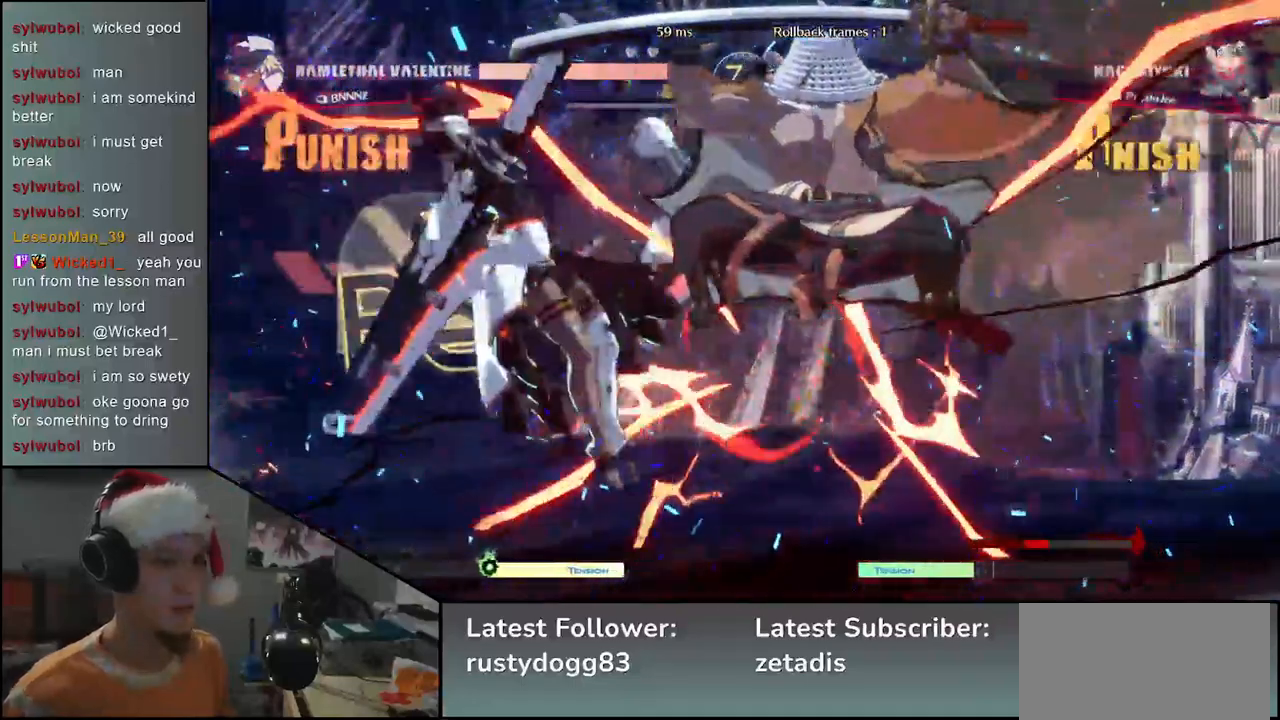
{"buttons": ["L2"], "left_stick": "left", "events": [[167, "left_stick", "center"], [233, "left_stick", "right"], [350, "left_stick", "down"], [433, "left_stick", "left"], [483, "L2", "down"]]}
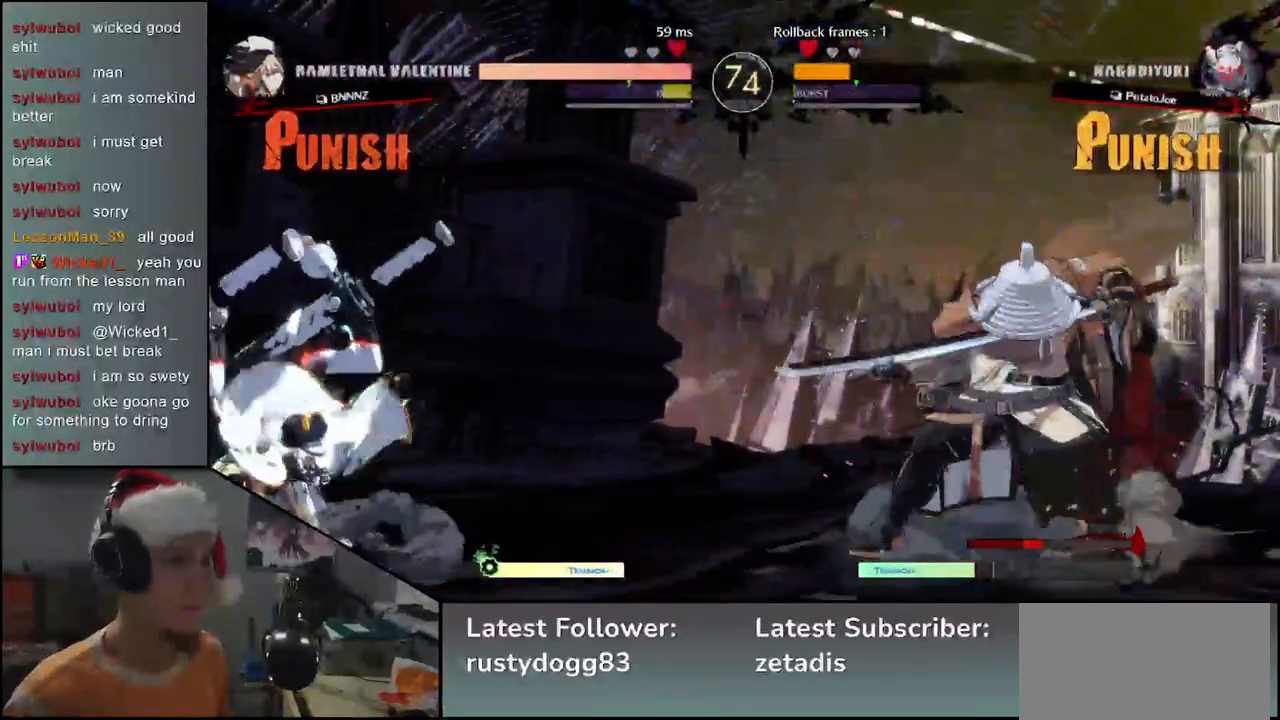
{"buttons": [], "left_stick": "down", "events": [[33, "L2", "up"], [50, "left_stick", "center"], [167, "left_stick", "down"], [283, "L2", "down"], [317, "L2", "up"], [400, "L2", "down"], [483, "L2", "up"]]}
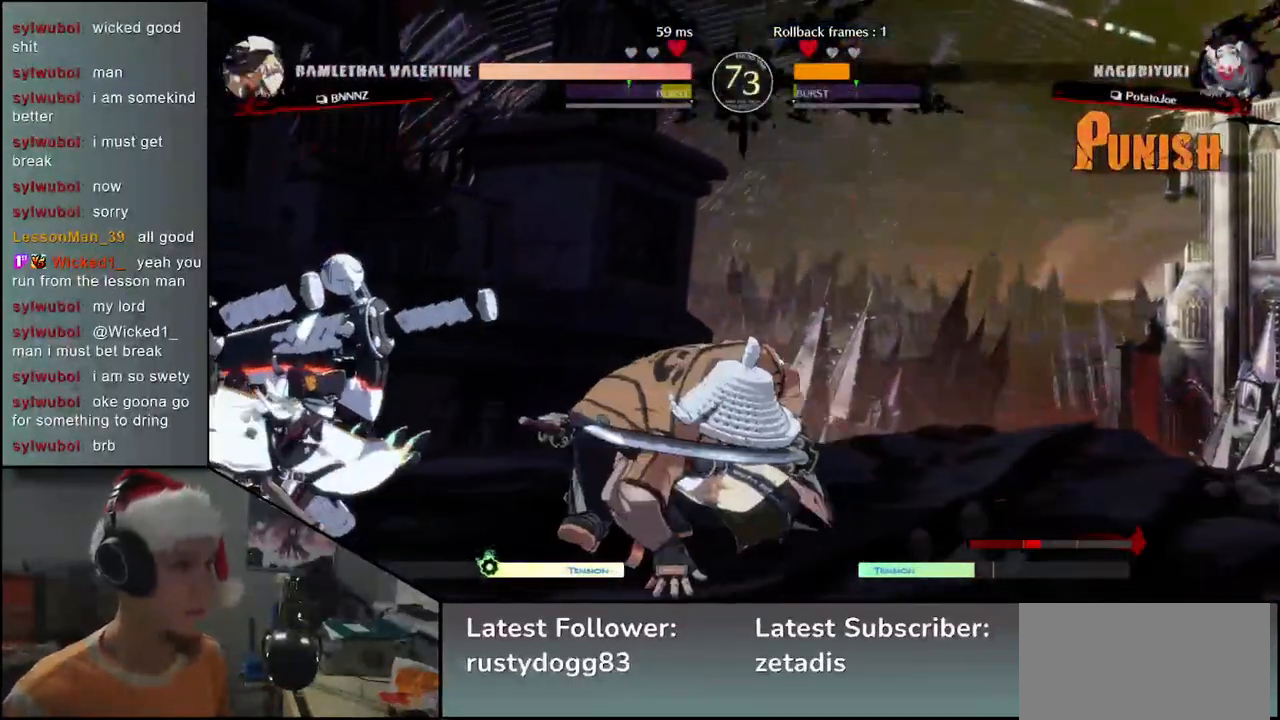
{"buttons": [], "left_stick": "left", "events": [[67, "L1", "down"], [150, "L1", "up"], [217, "left_stick", "left"], [267, "SQUARE", "down"], [350, "SQUARE", "up"]]}
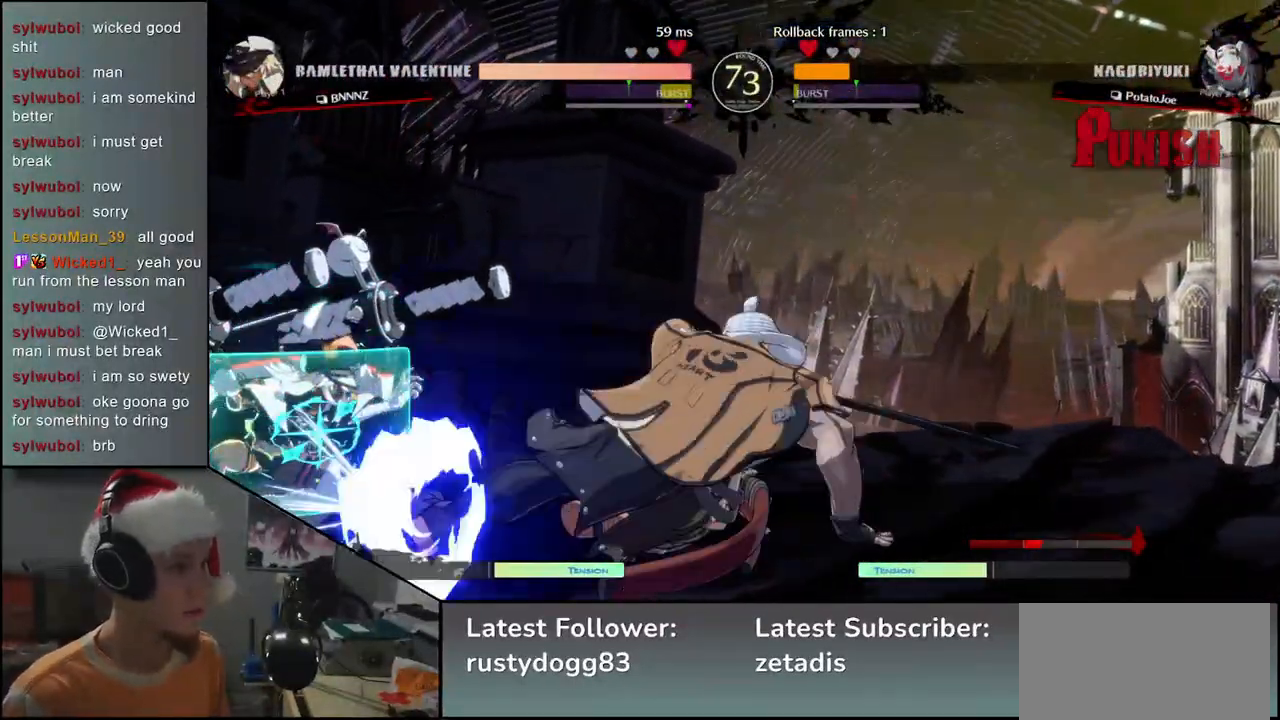
{"buttons": [], "left_stick": "left", "events": [[67, "SQUARE", "down"], [150, "SQUARE", "up"], [317, "R1", "down"], [350, "R1", "up"], [433, "R1", "down"], [483, "R1", "up"]]}
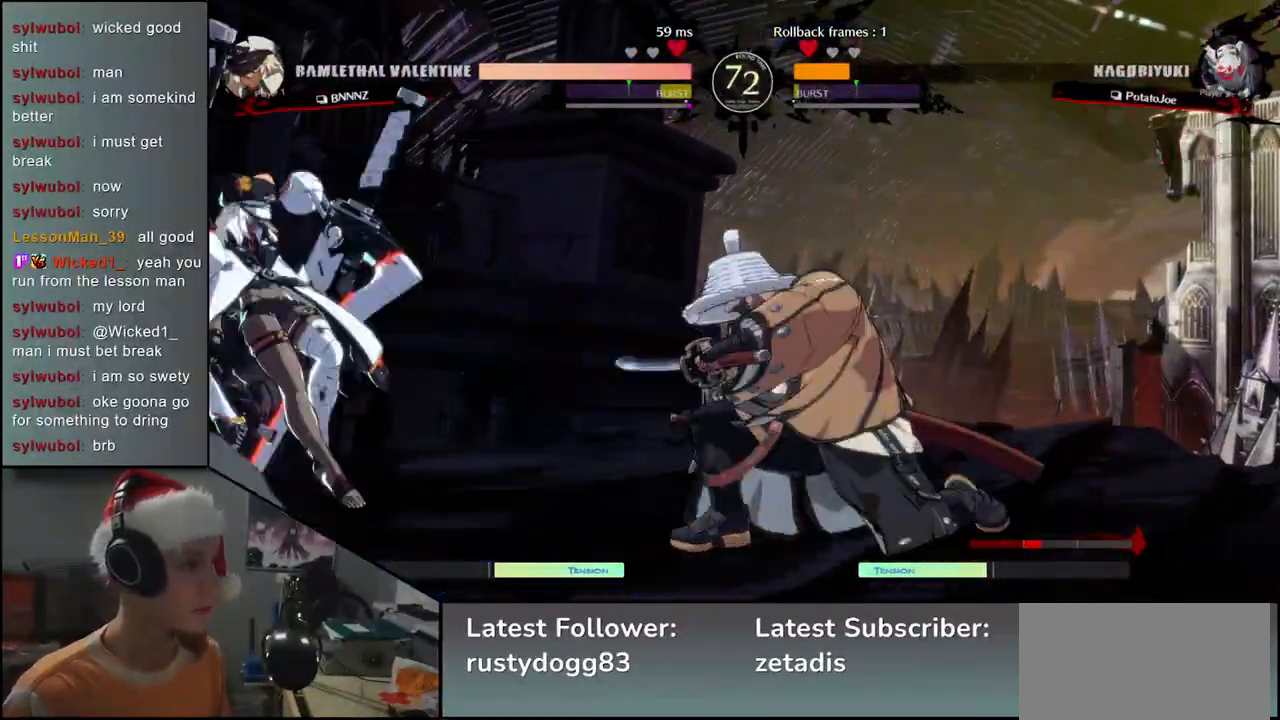
{"buttons": [], "left_stick": "right", "events": [[100, "R1", "down"], [133, "R1", "up"], [367, "left_stick", "right"]]}
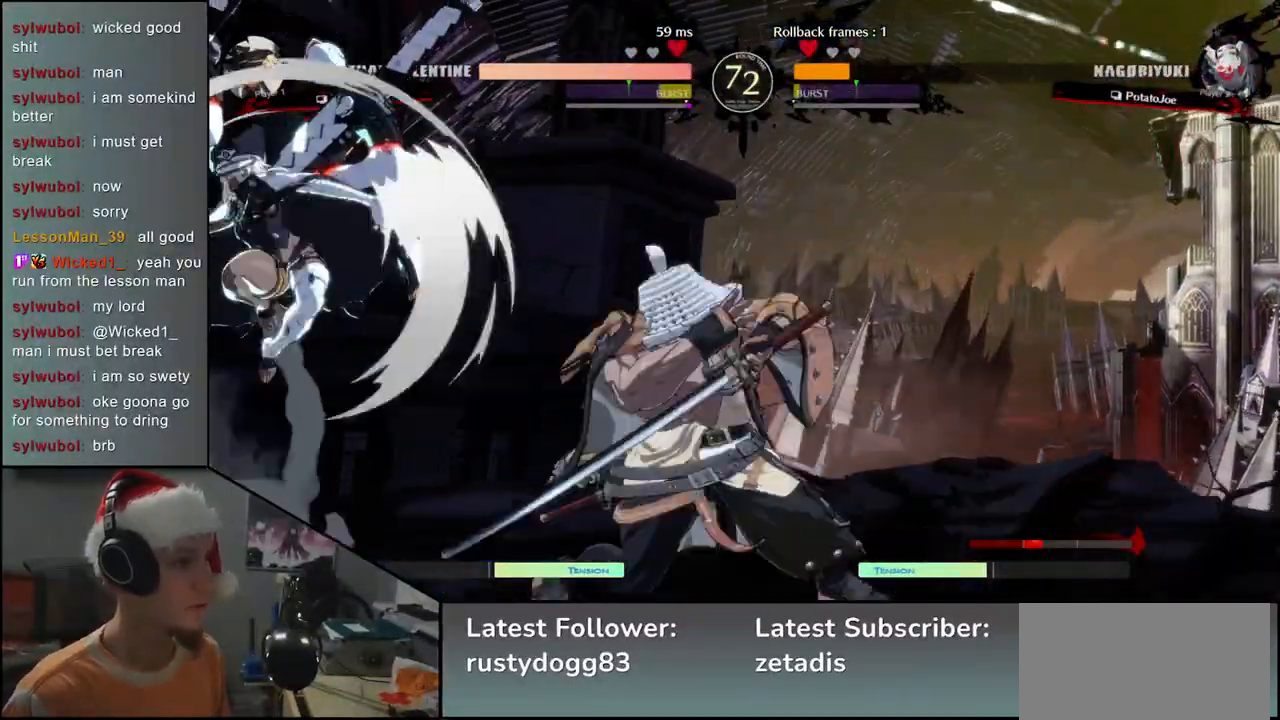
{"buttons": [], "left_stick": "left", "events": [[367, "left_stick", "left"], [400, "R1", "down"], [483, "R1", "up"]]}
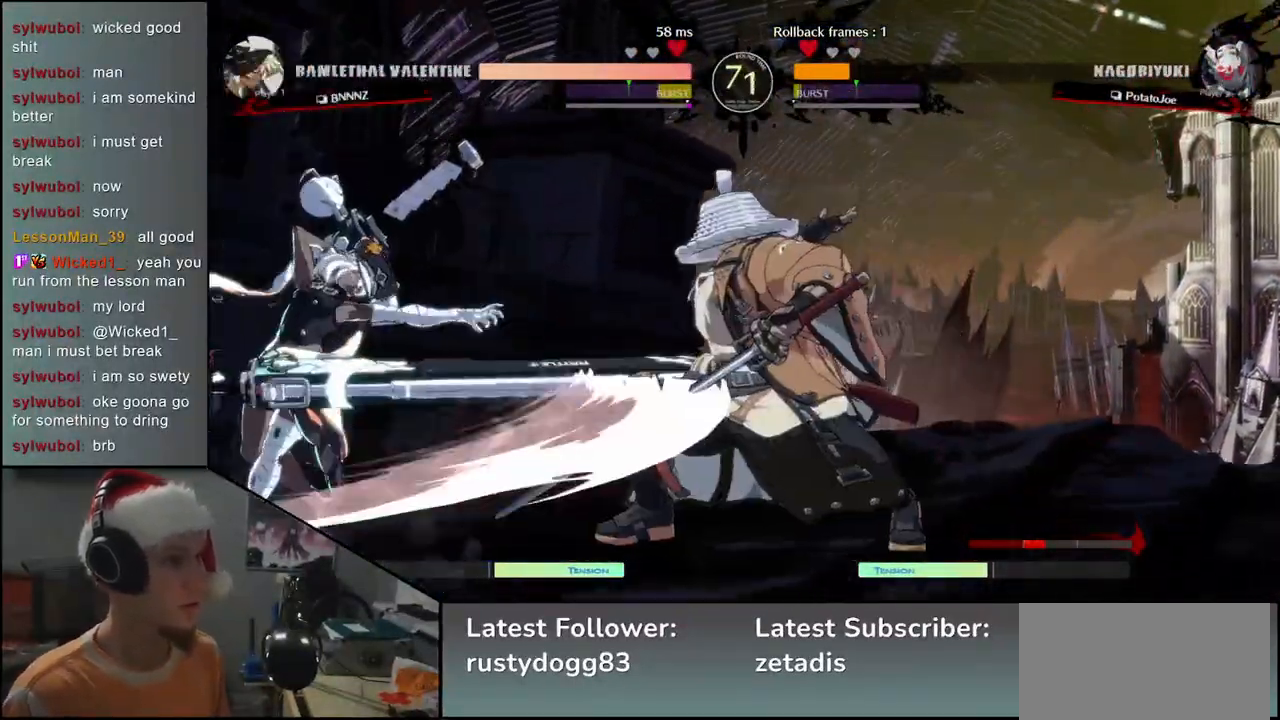
{"buttons": ["TRIANGLE"], "left_stick": "right", "events": [[100, "R1", "down"], [200, "R1", "up"], [317, "left_stick", "right"], [483, "TRIANGLE", "down"]]}
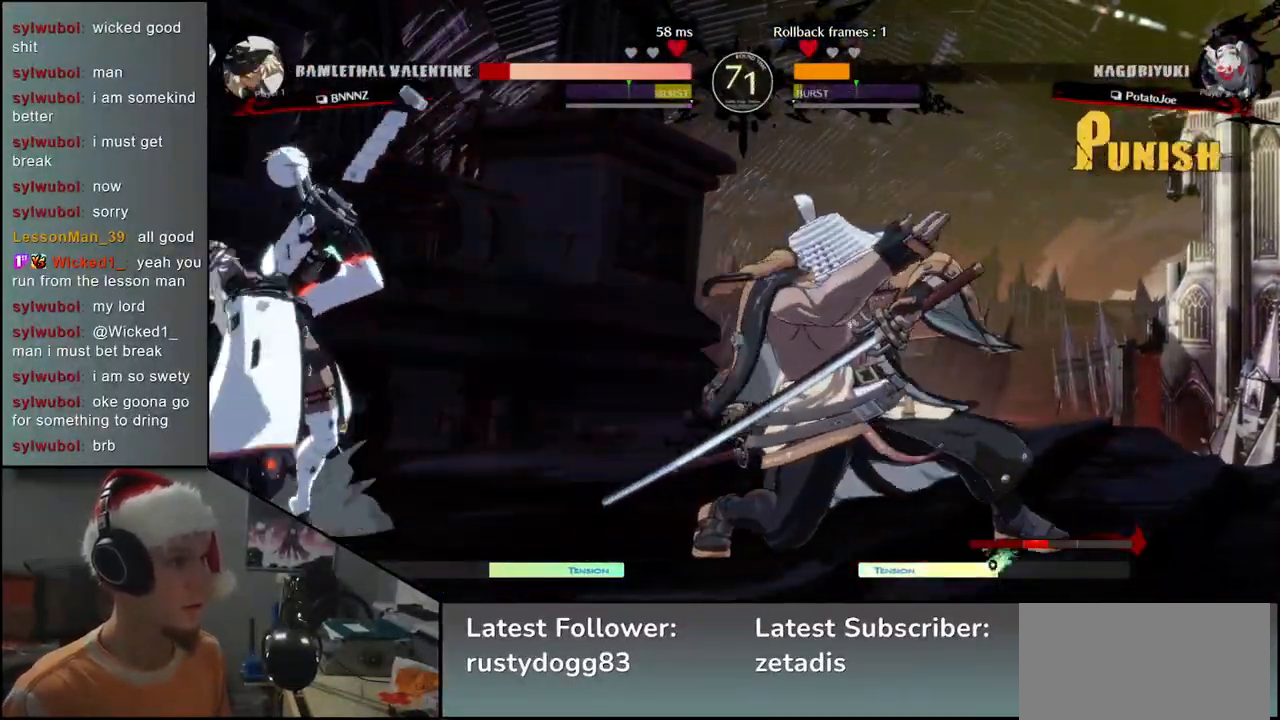
{"buttons": [], "left_stick": "center", "events": [[17, "left_stick", "down"], [67, "TRIANGLE", "up"], [183, "TRIANGLE", "down"], [233, "TRIANGLE", "up"], [317, "TRIANGLE", "down"], [400, "TRIANGLE", "up"], [467, "left_stick", "center"]]}
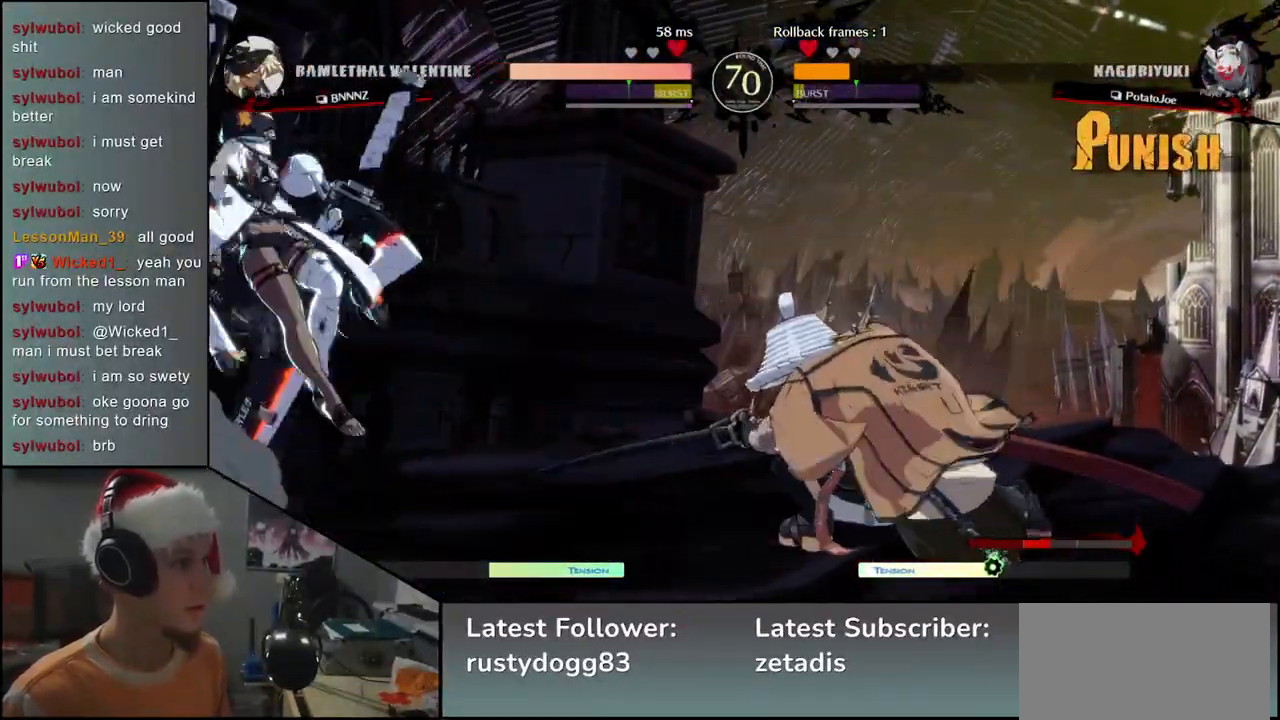
{"buttons": [], "left_stick": "right", "events": [[50, "SQUARE", "down"], [100, "SQUARE", "up"], [200, "SQUARE", "down"], [267, "SQUARE", "up"], [350, "SQUARE", "down"], [383, "left_stick", "right"], [400, "SQUARE", "up"]]}
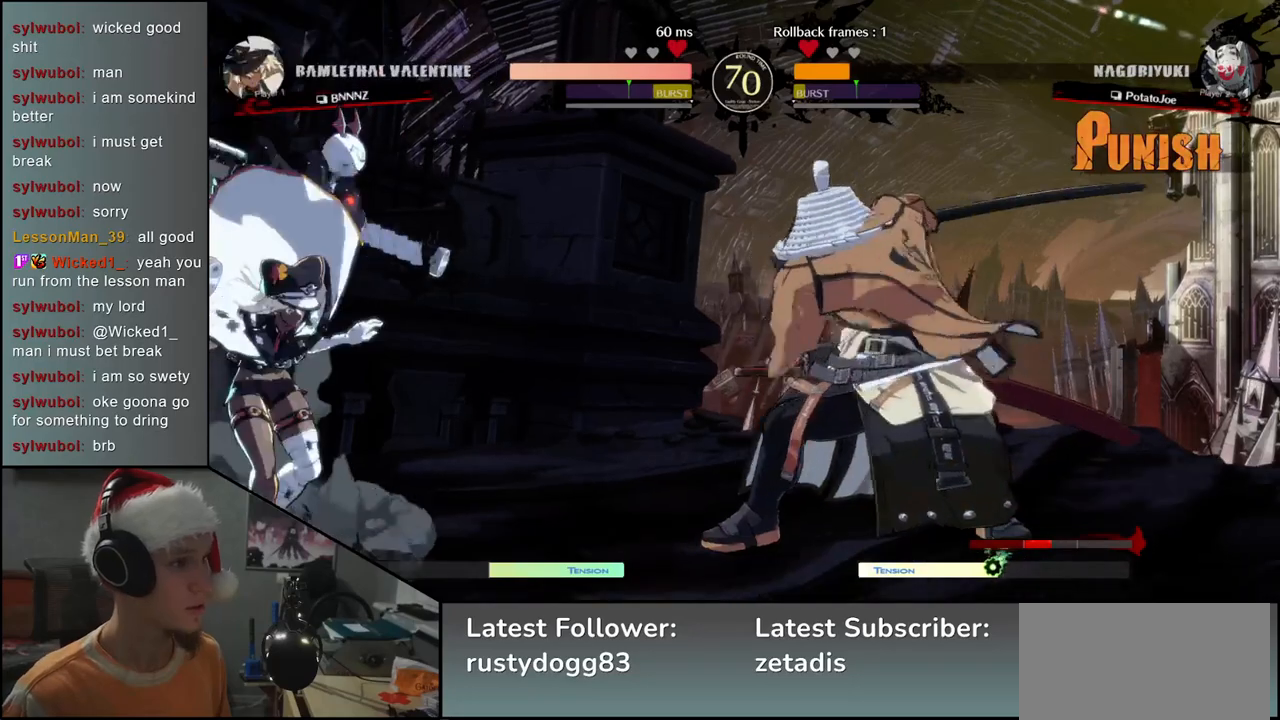
{"buttons": [], "left_stick": "down", "events": [[483, "left_stick", "down"]]}
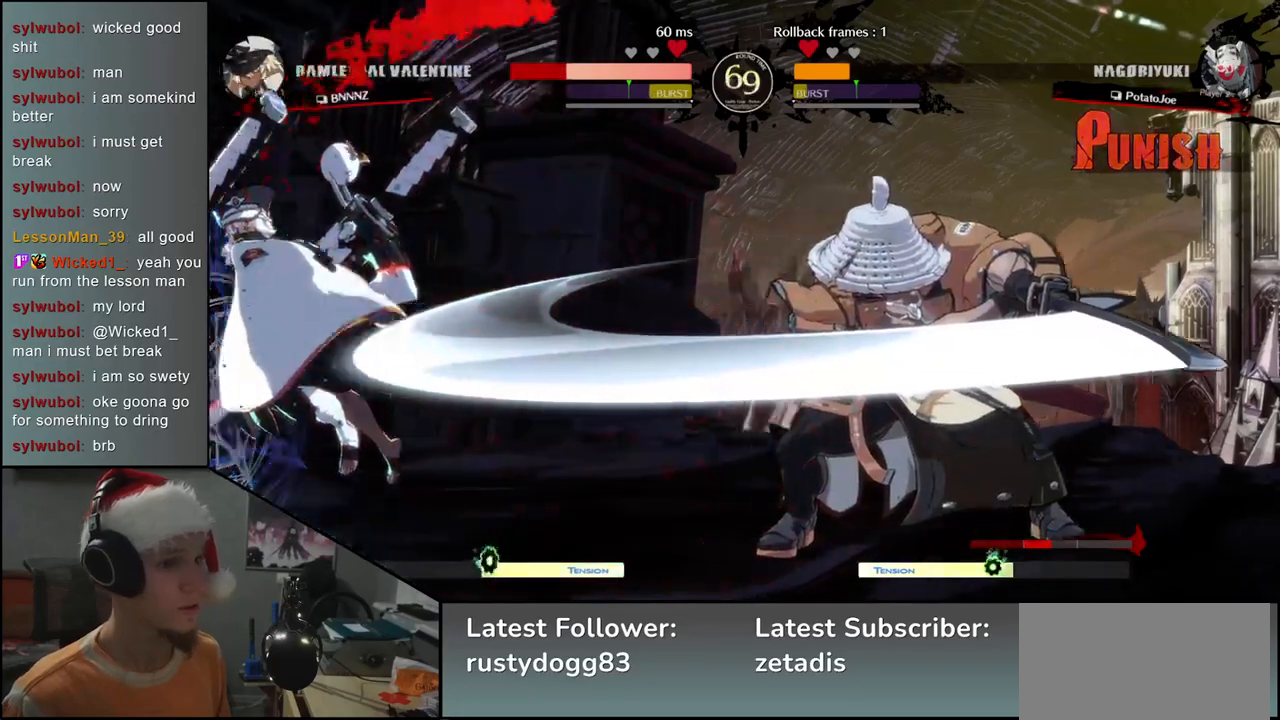
{"buttons": [], "left_stick": "center", "events": [[100, "left_stick", "right"], [150, "SQUARE", "down"], [217, "left_stick", "center"], [233, "SQUARE", "up"]]}
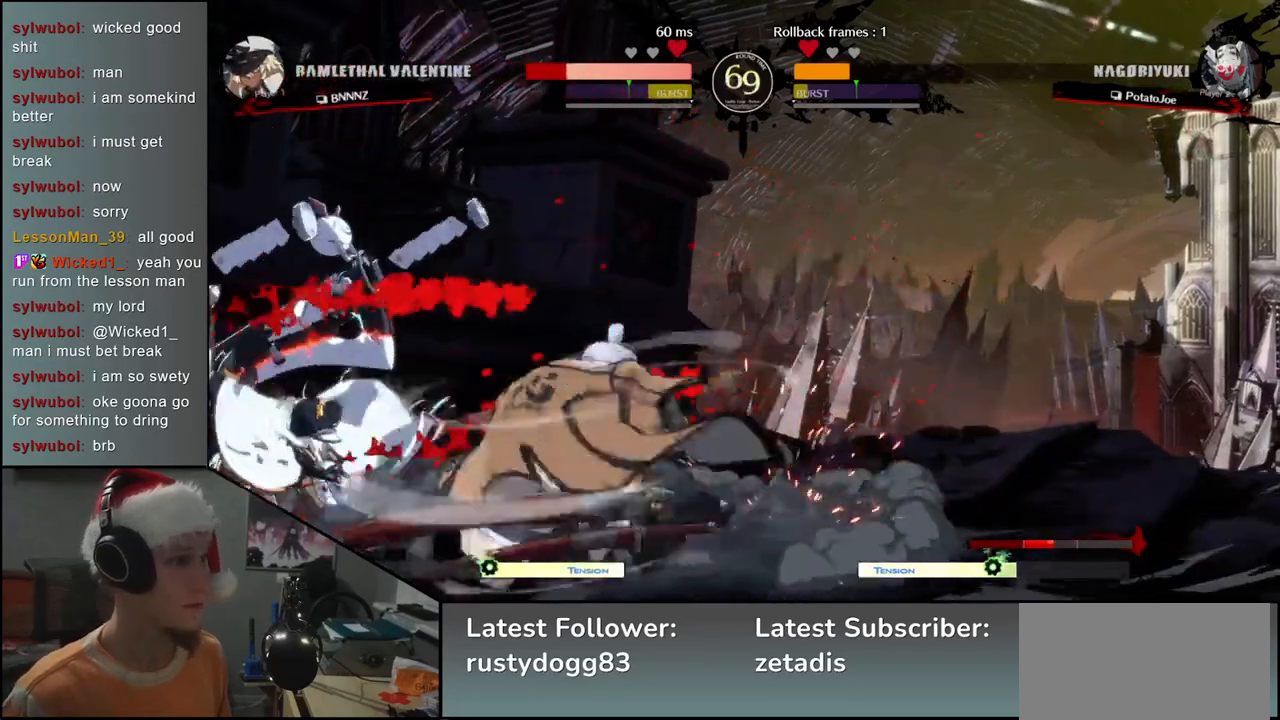
{"buttons": [], "left_stick": "center", "events": [[183, "left_stick", "right"], [383, "R1", "down"], [400, "left_stick", "center"], [467, "R1", "up"]]}
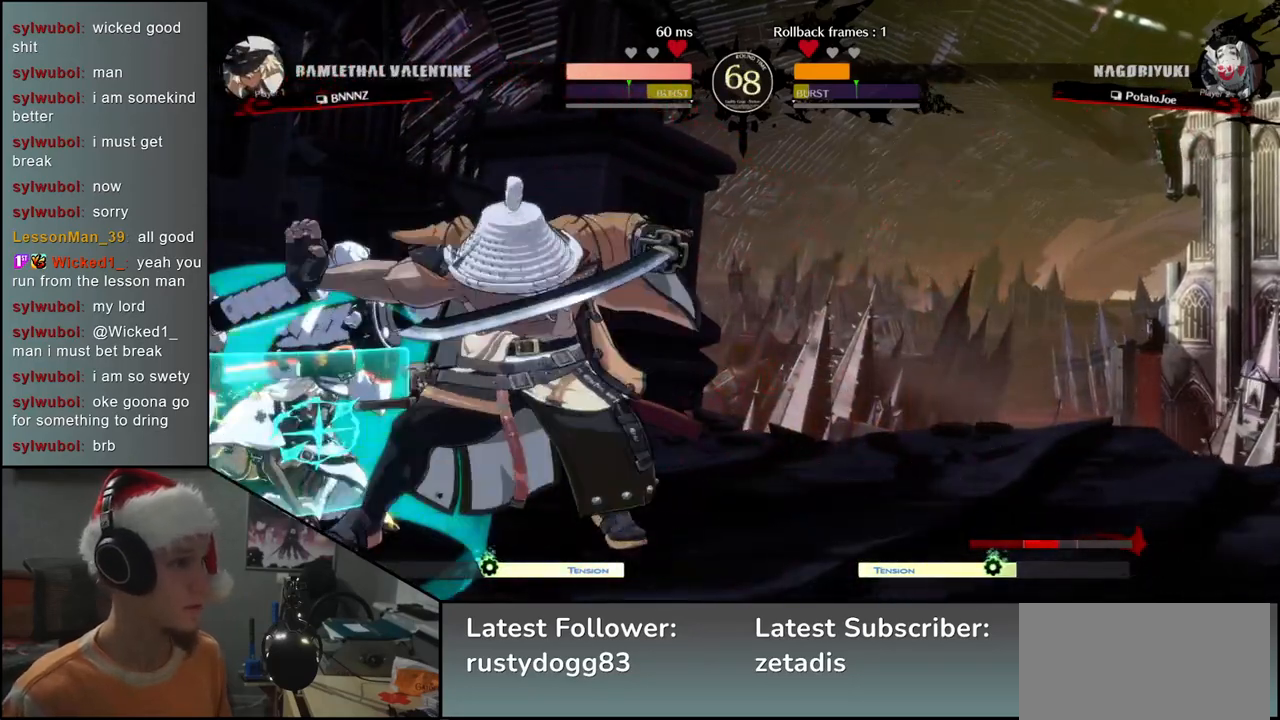
{"buttons": [], "left_stick": "down", "events": [[133, "R2", "down"], [150, "R1", "down"], [150, "SQUARE", "down"], [150, "TRIANGLE", "down"], [233, "left_stick", "right"], [283, "TRIANGLE", "up"], [300, "R1", "up"], [300, "R2", "up"], [300, "SQUARE", "up"], [467, "left_stick", "down"]]}
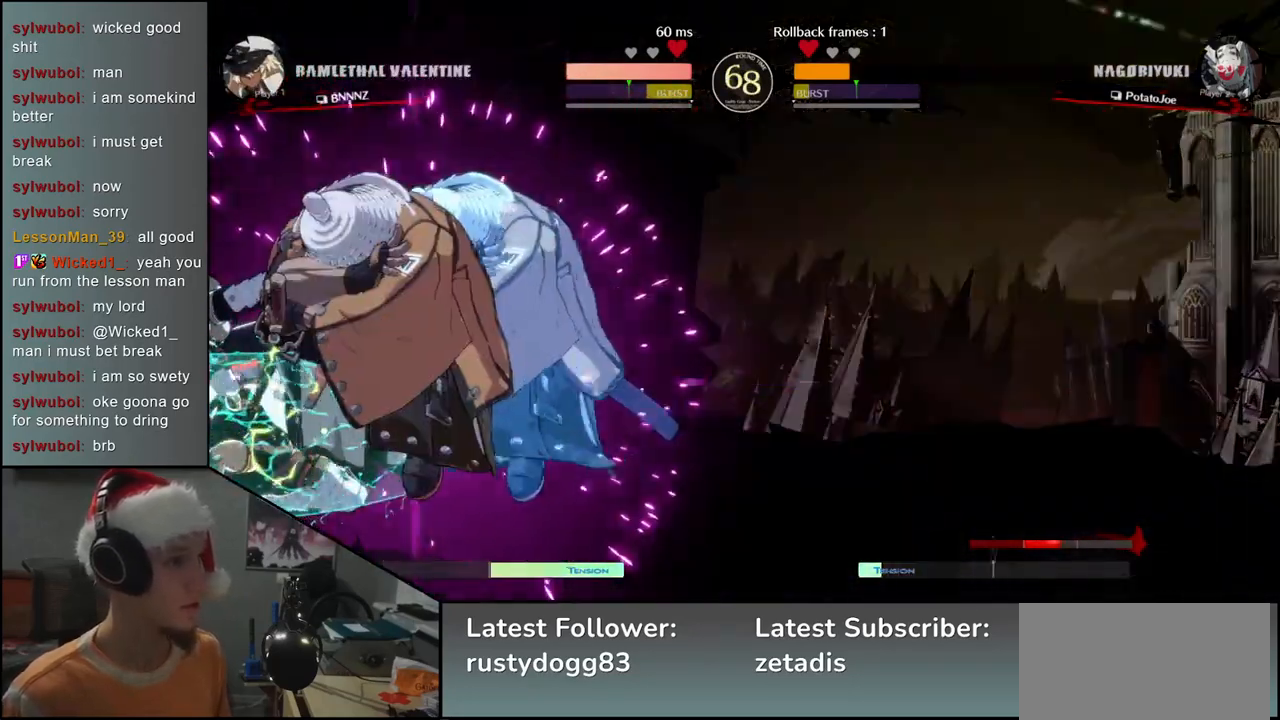
{"buttons": [], "left_stick": "left", "events": [[67, "left_stick", "left"], [217, "left_stick", "down"], [300, "left_stick", "left"], [383, "left_stick", "down"], [433, "left_stick", "left"]]}
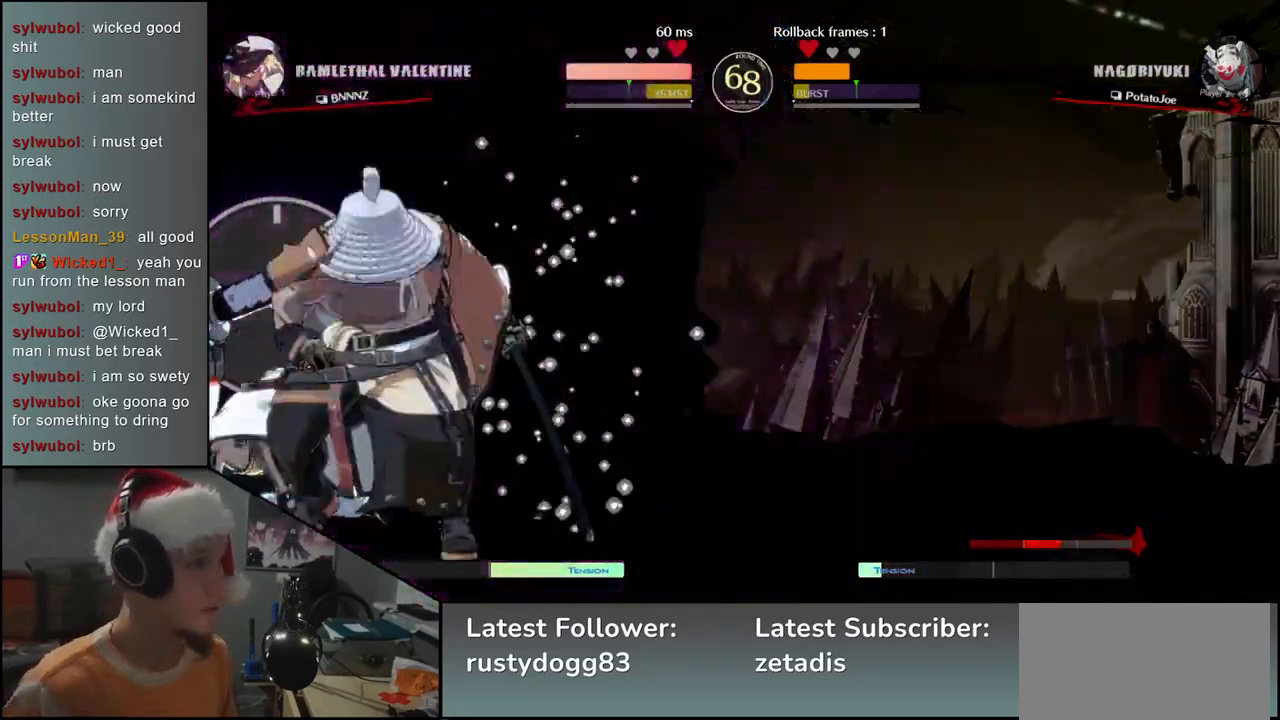
{"buttons": [], "left_stick": "left", "events": [[17, "R1", "down"], [50, "left_stick", "down"], [100, "R1", "up"], [150, "left_stick", "left"]]}
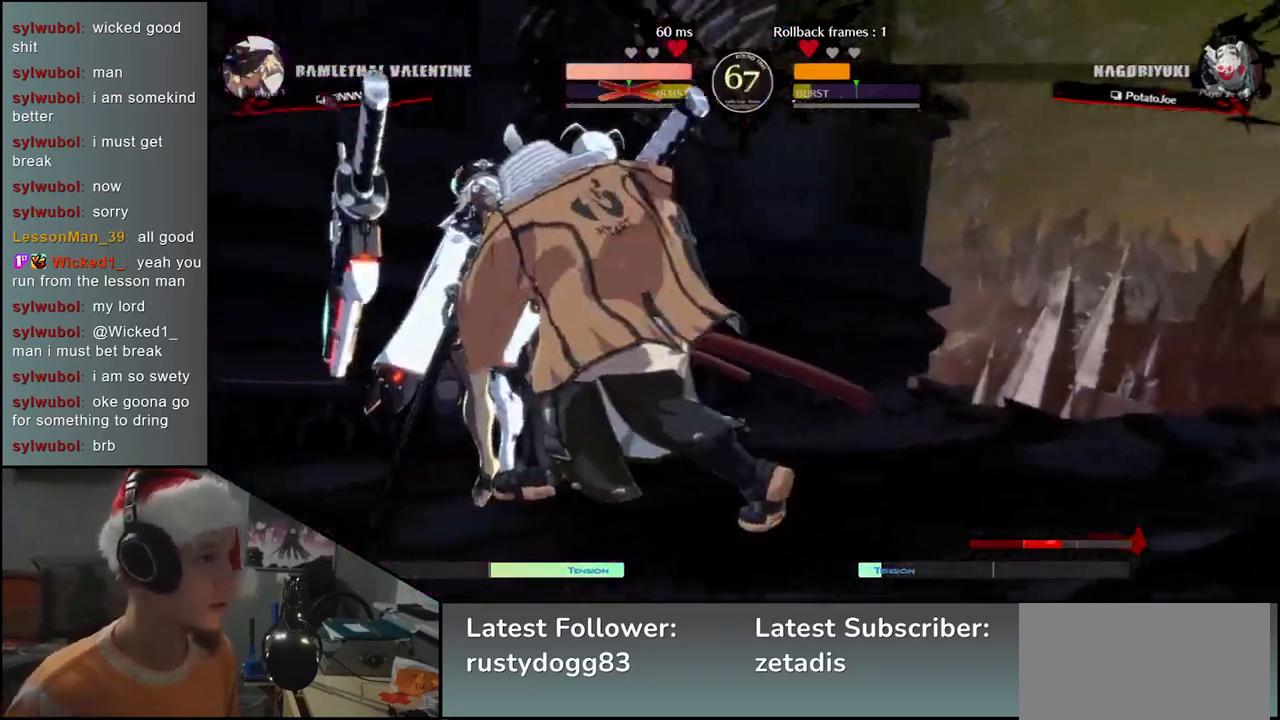
{"buttons": [], "left_stick": "right", "events": [[67, "left_stick", "center"], [233, "left_stick", "right"]]}
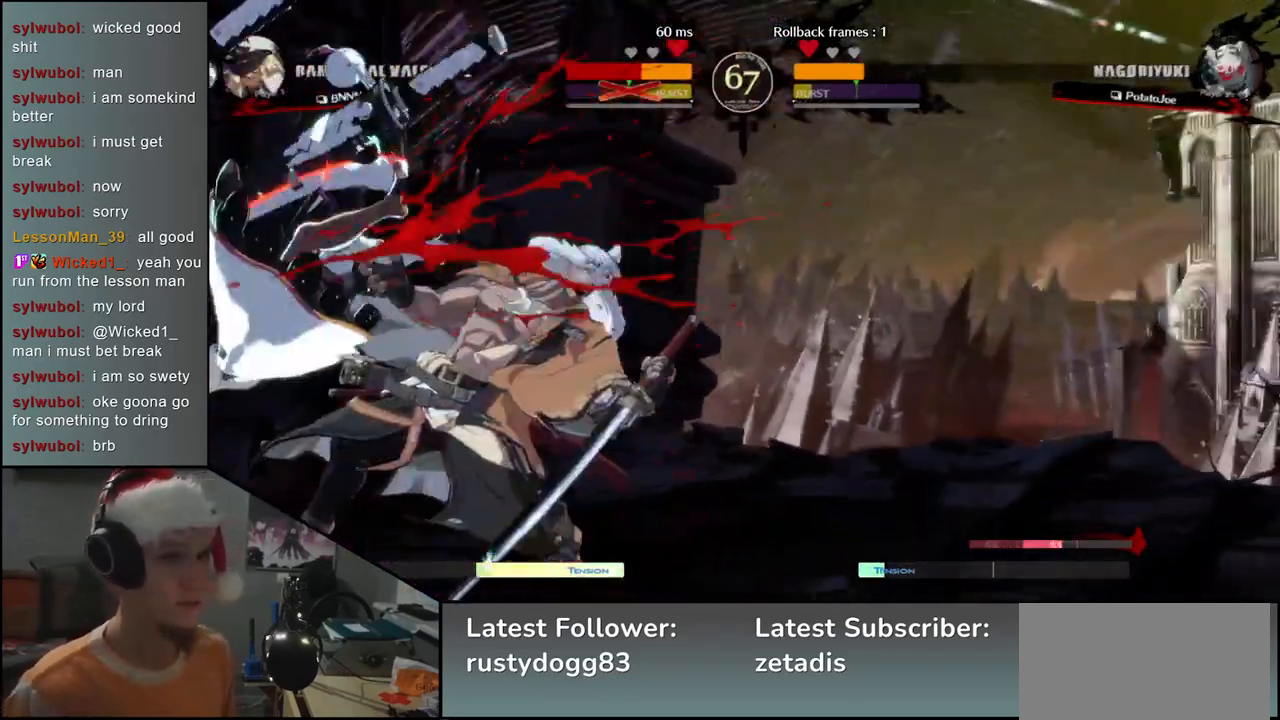
{"buttons": [], "left_stick": "right", "events": []}
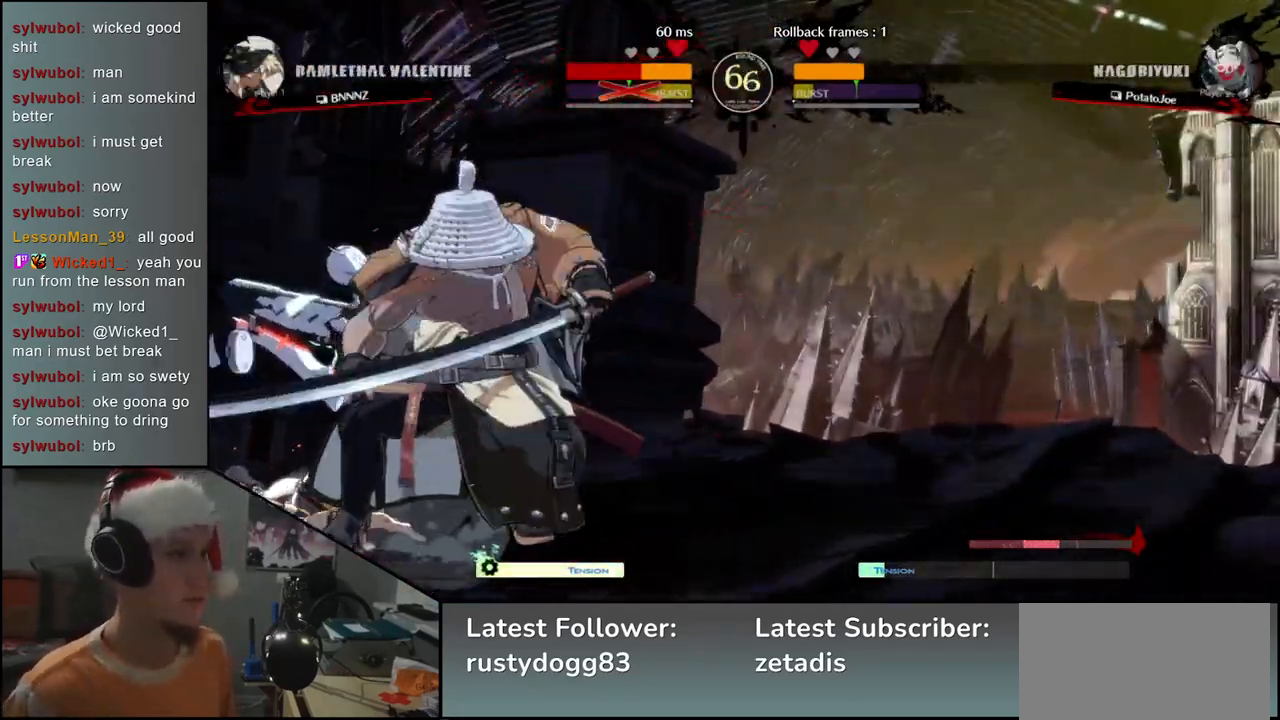
{"buttons": [], "left_stick": "right", "events": [[183, "left_stick", "left"], [283, "left_stick", "down"], [350, "left_stick", "right"], [383, "SQUARE", "down"], [500, "SQUARE", "up"]]}
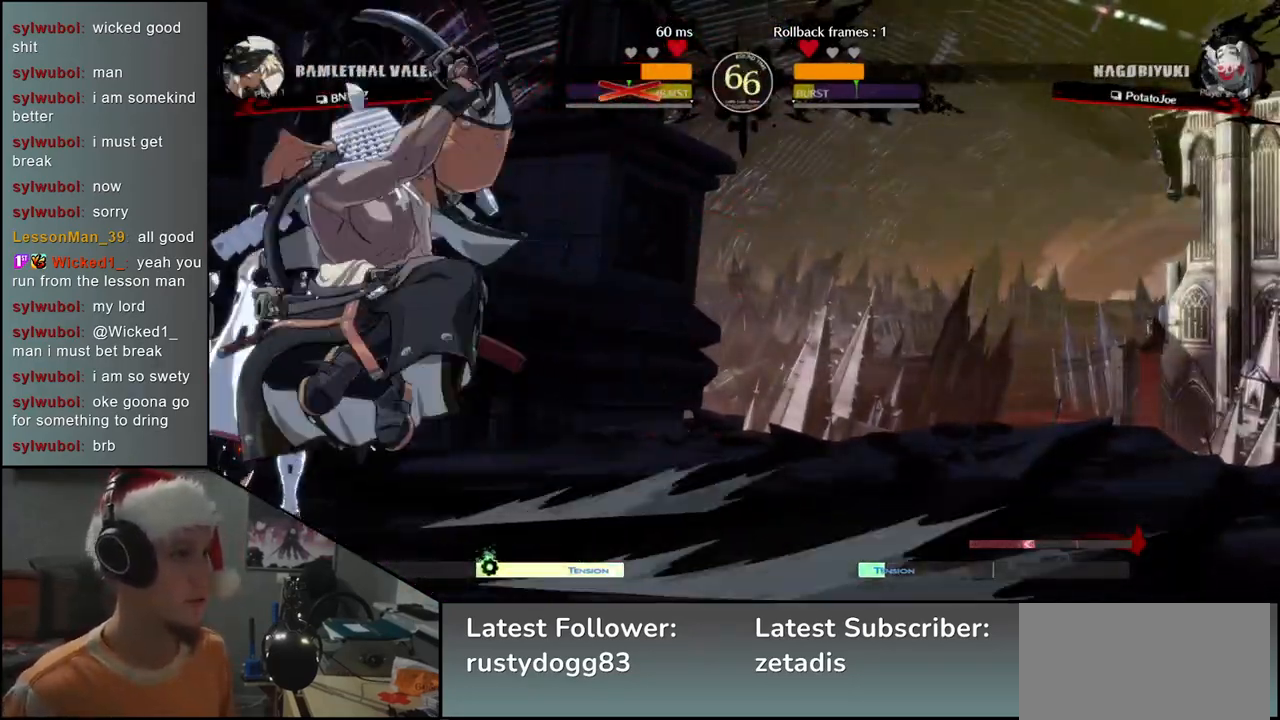
{"buttons": [], "left_stick": "left", "events": [[50, "left_stick", "left"], [150, "left_stick", "down"], [267, "left_stick", "left"], [333, "SQUARE", "down"], [367, "left_stick", "down"], [467, "SQUARE", "up"], [483, "left_stick", "left"]]}
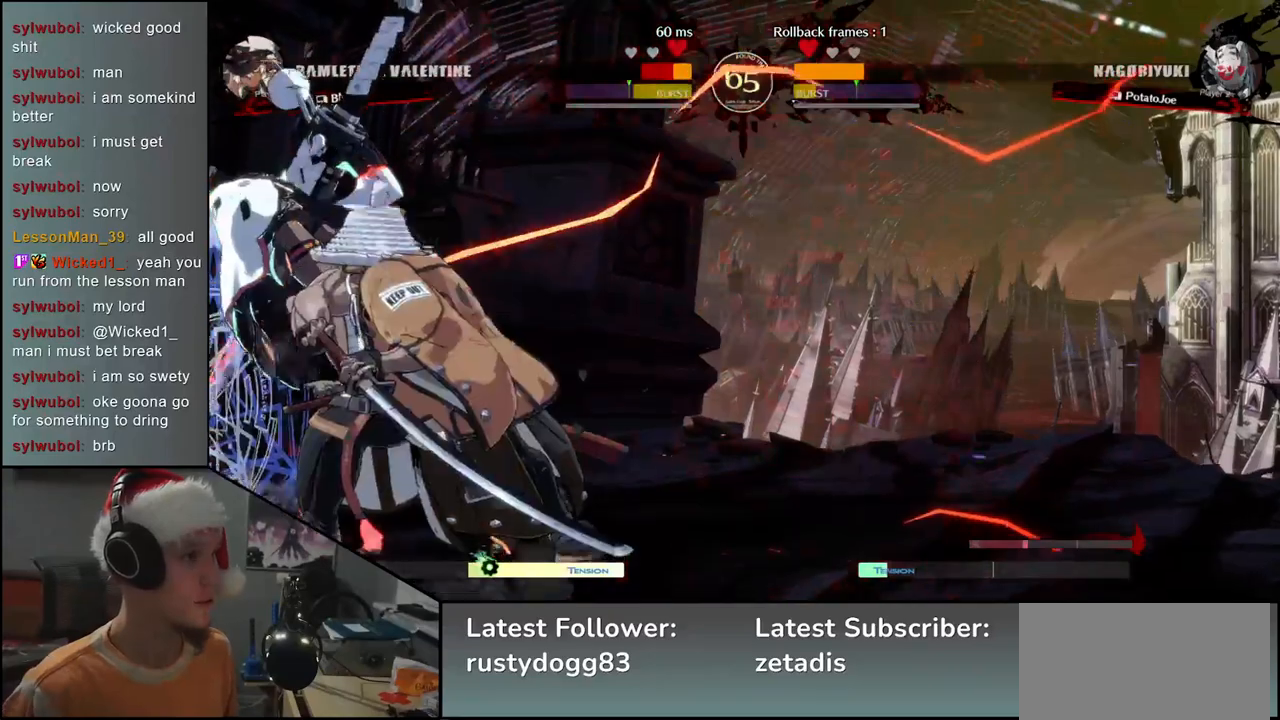
{"buttons": [], "left_stick": "left", "events": [[150, "left_stick", "down"], [250, "SQUARE", "down"], [267, "left_stick", "right"], [383, "SQUARE", "up"], [383, "left_stick", "center"], [433, "left_stick", "left"]]}
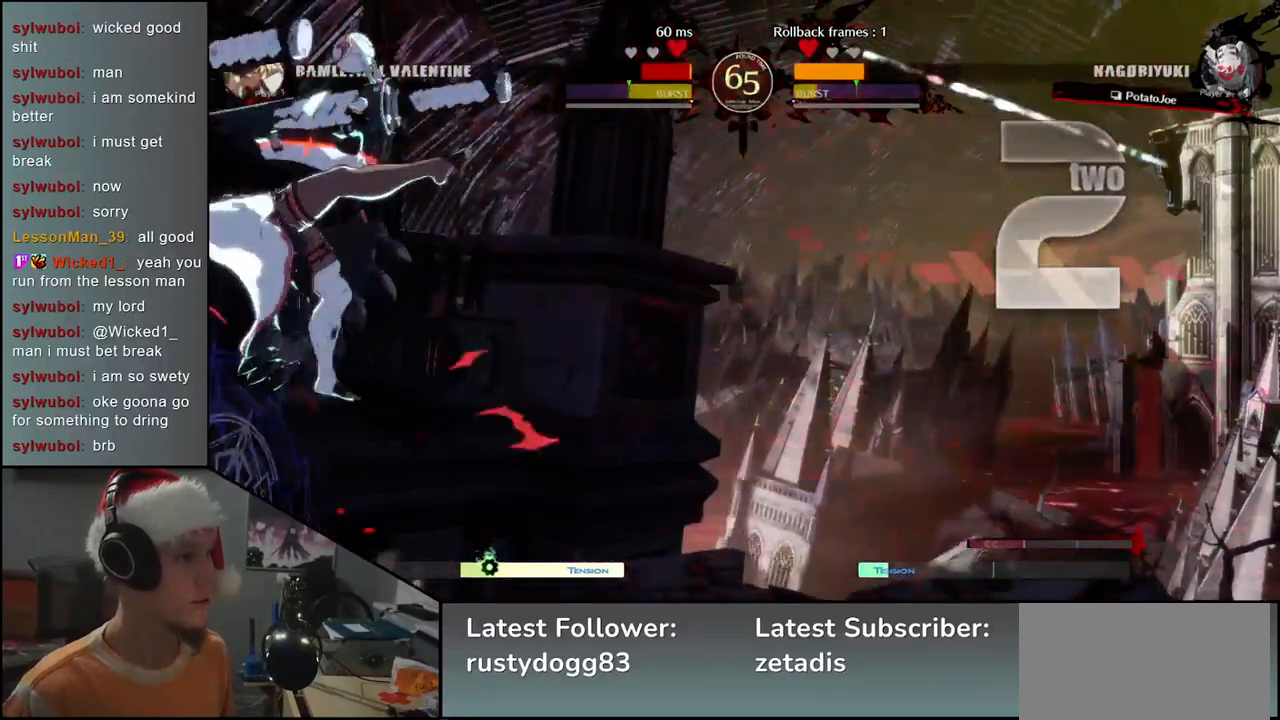
{"buttons": ["SQUARE"], "left_stick": "left", "events": [[317, "SQUARE", "down"], [400, "SQUARE", "up"], [483, "SQUARE", "down"]]}
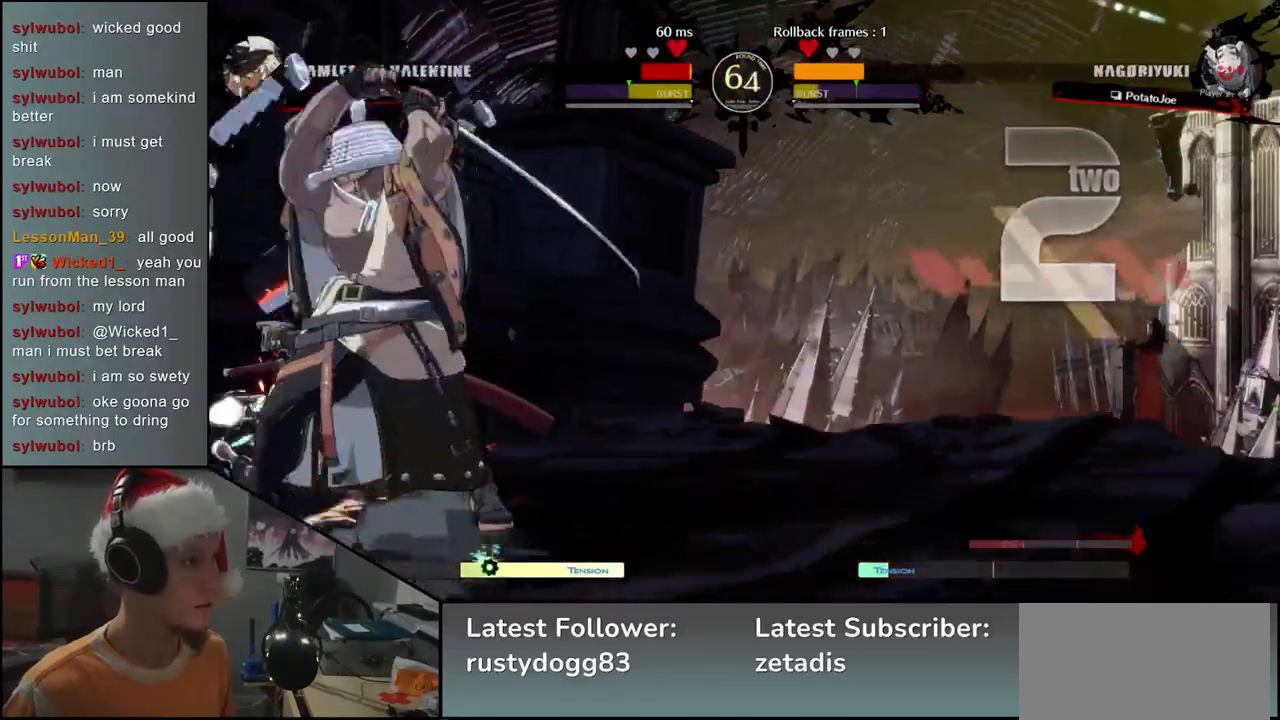
{"buttons": [], "left_stick": "center", "events": [[67, "SQUARE", "up"], [150, "left_stick", "center"]]}